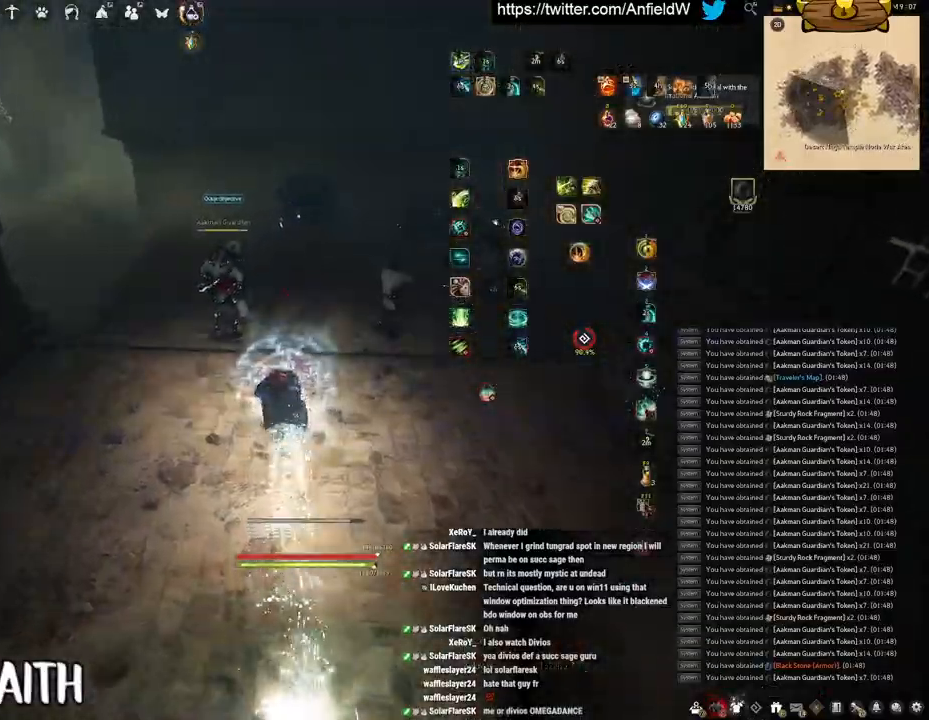
Gameplay with keyboard and mouse; each line is a JSON object with the keys and mouse buttons held at the frame after it. "events" lists presses ("down") and releases ("up") of "a", "c", "d", "e", "f", "q", "s", "shift", "space", "tab", "w", "x", "z", "mouse_left" and "mouse_right" between this image and that frame as [ms after this image, input, new state], when the widget could be followed in between. "mouse_left", "mouse_right" = the "left", "right" buttons of the "mouse" list. No other keys are recorded. Mouse movement is not recorded.
{"keys": [], "mouse": [], "events": [[300, "w", "up"], [367, "mouse_right", "up"]]}
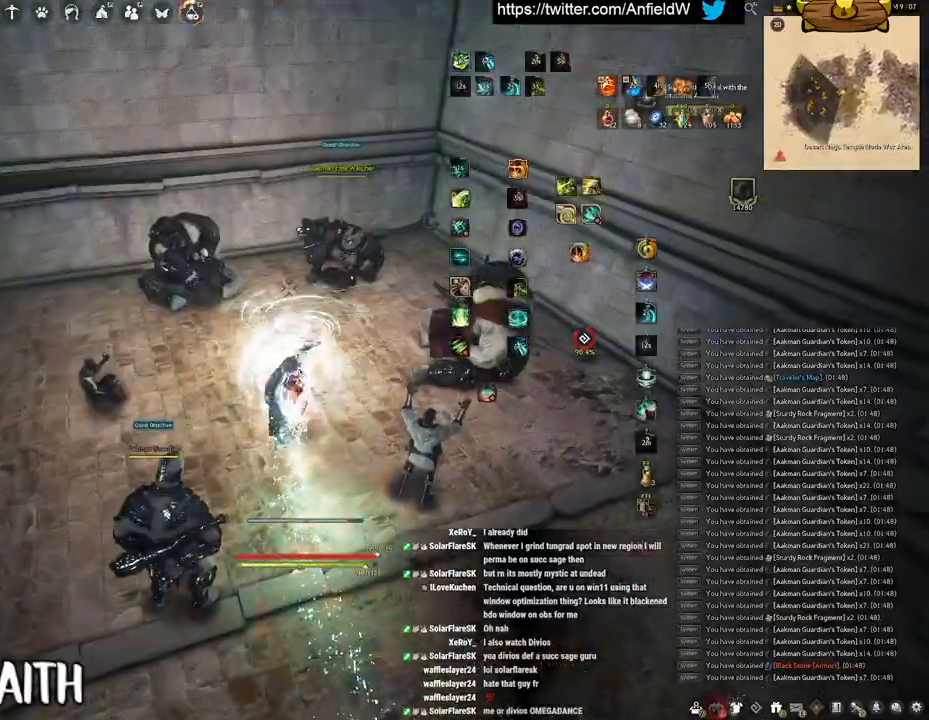
{"keys": [], "mouse": ["right"], "events": [[483, "mouse_right", "down"]]}
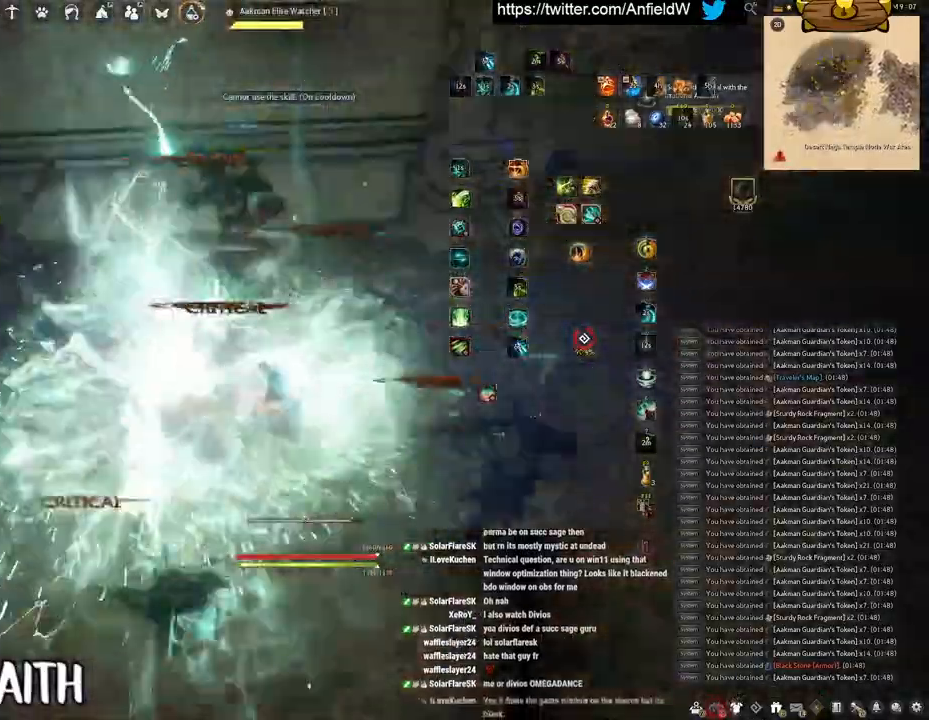
{"keys": ["q"], "mouse": [], "events": [[200, "mouse_right", "up"], [283, "q", "down"]]}
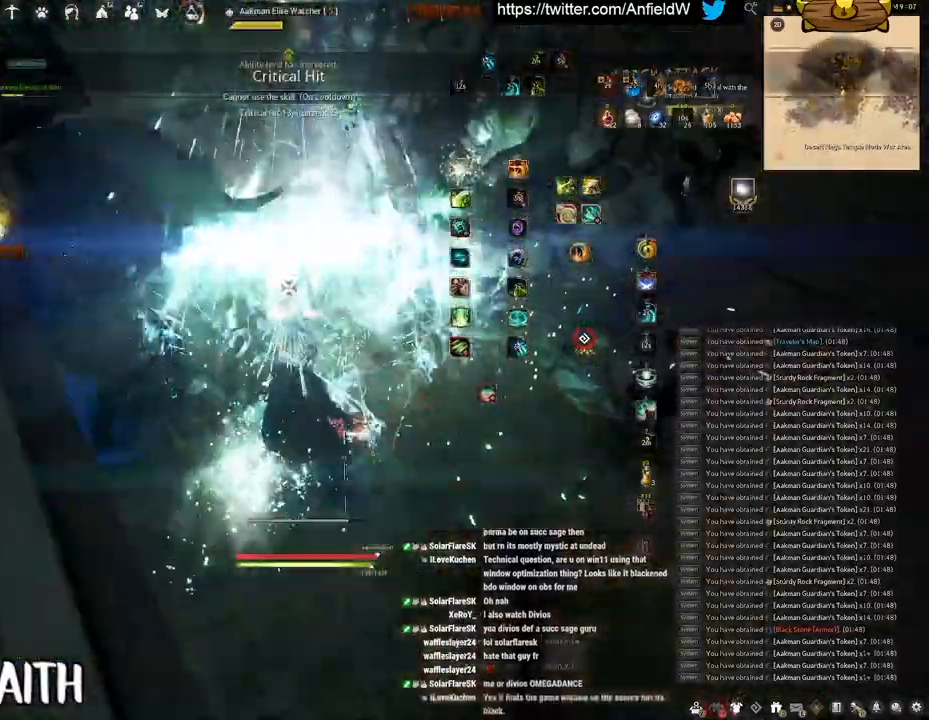
{"keys": ["f", "w"], "mouse": [], "events": [[117, "q", "up"], [283, "w", "down"], [317, "f", "down"]]}
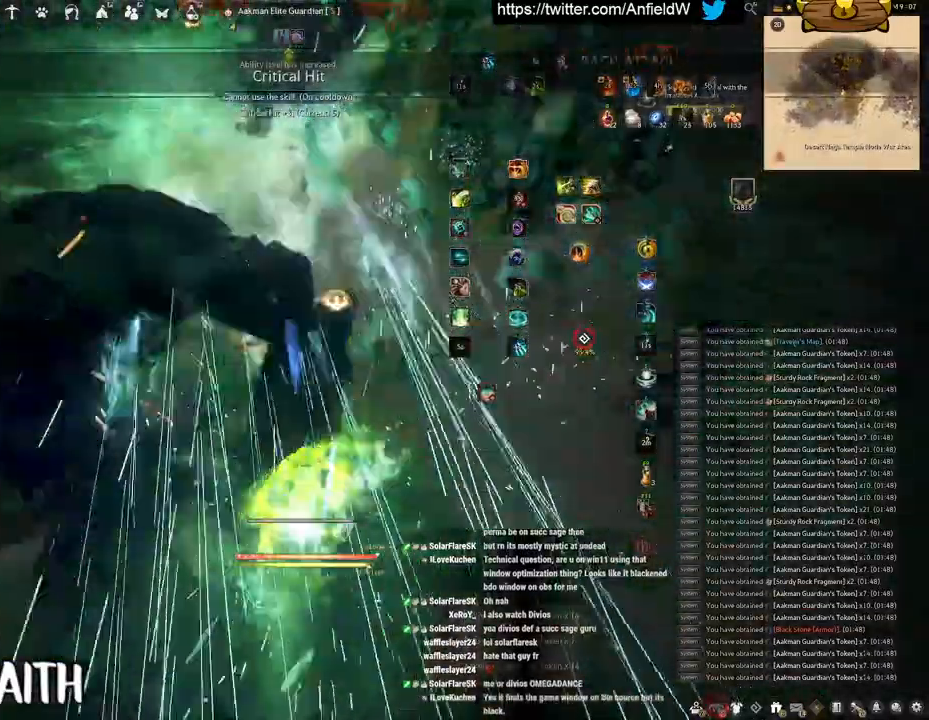
{"keys": ["f", "s"], "mouse": [], "events": [[300, "w", "up"], [450, "s", "down"]]}
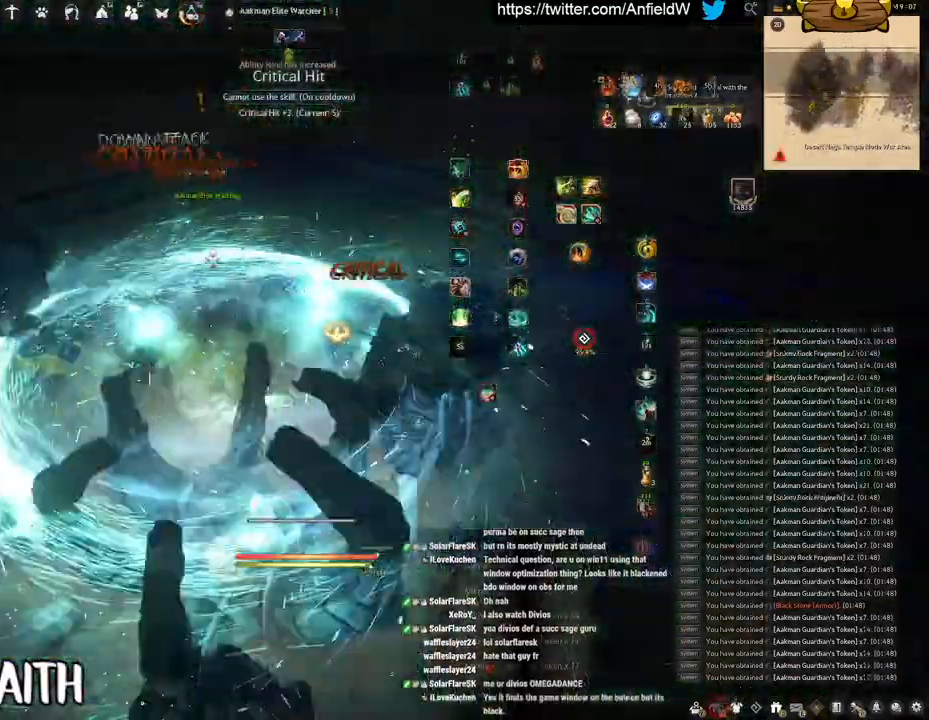
{"keys": ["f", "s", "space"], "mouse": [], "events": [[467, "space", "down"]]}
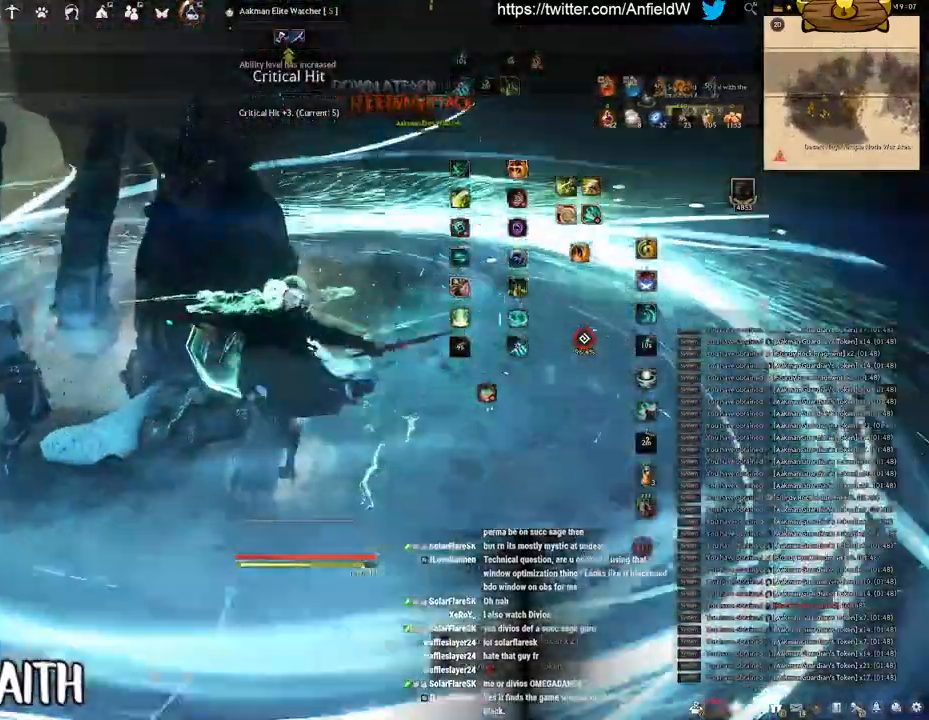
{"keys": ["space"], "mouse": [], "events": [[17, "s", "up"], [67, "f", "up"]]}
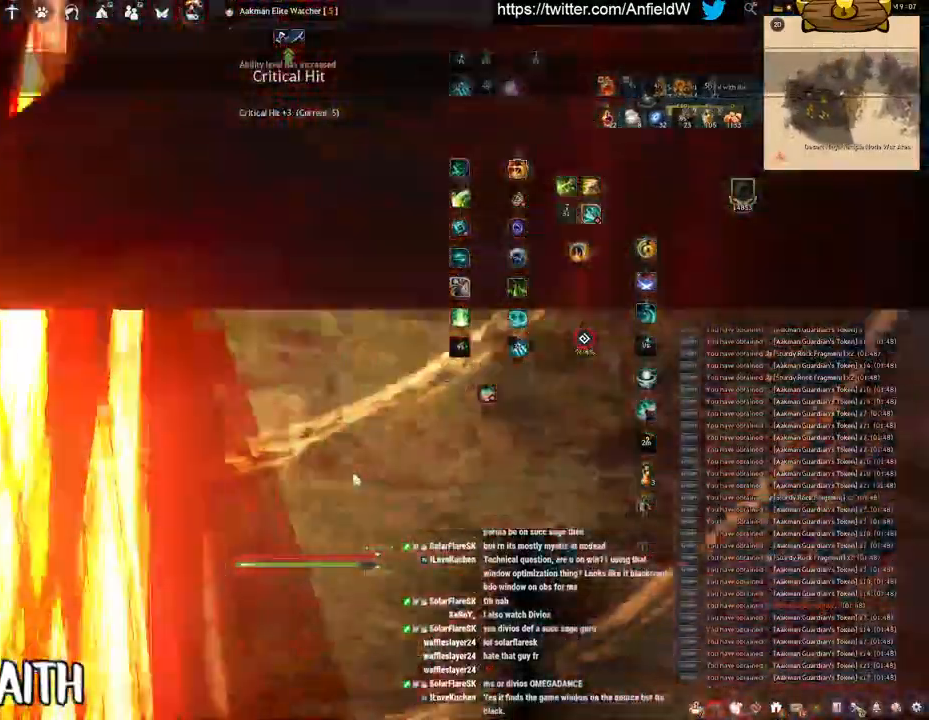
{"keys": ["w"], "mouse": [], "events": [[33, "space", "up"], [67, "w", "down"], [250, "mouse_right", "down"], [483, "mouse_right", "up"]]}
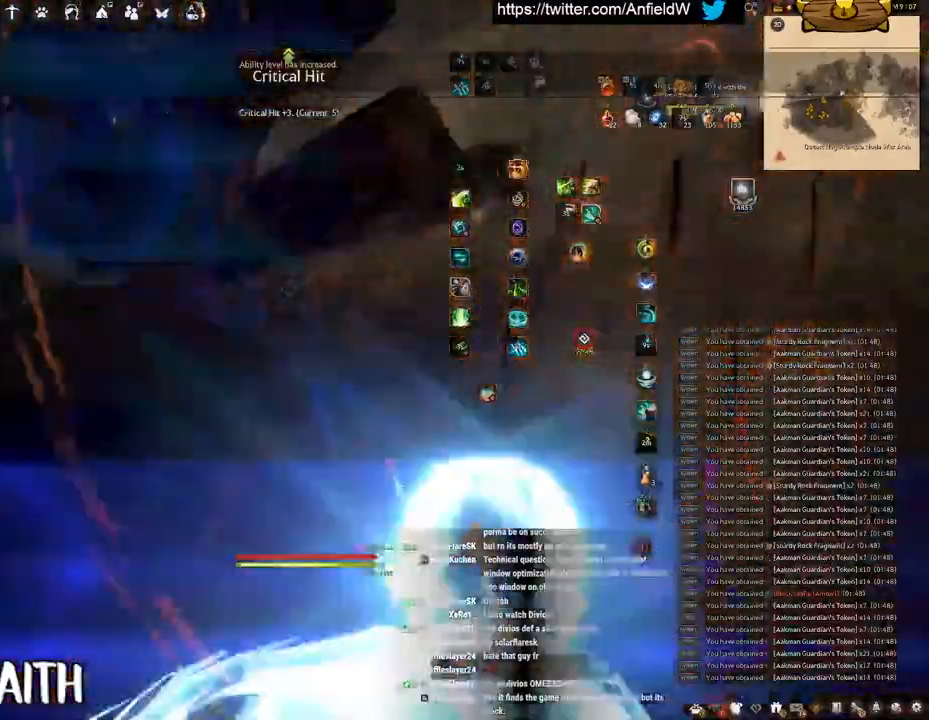
{"keys": ["f", "w"], "mouse": [], "events": [[17, "f", "down"]]}
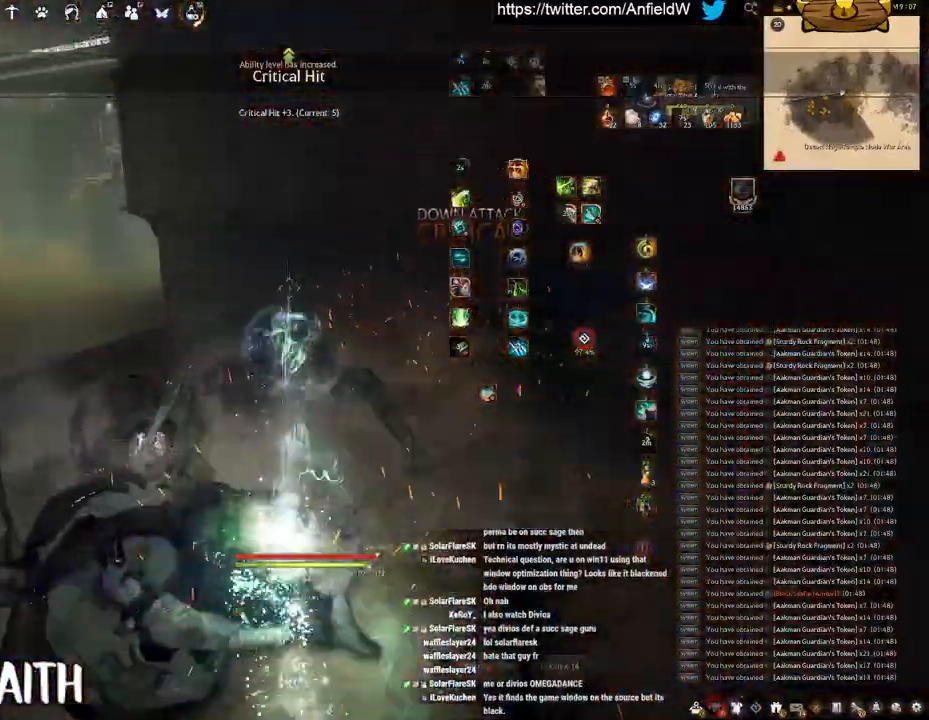
{"keys": ["w"], "mouse": [], "events": [[100, "f", "up"], [117, "w", "up"], [367, "w", "down"]]}
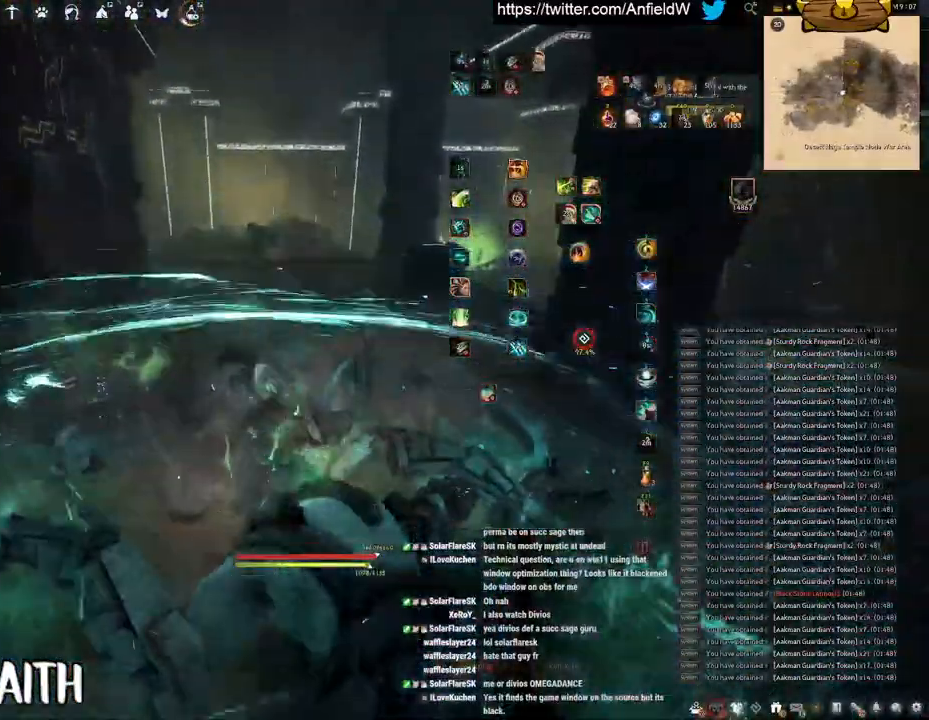
{"keys": ["w"], "mouse": ["right"], "events": [[167, "mouse_right", "down"]]}
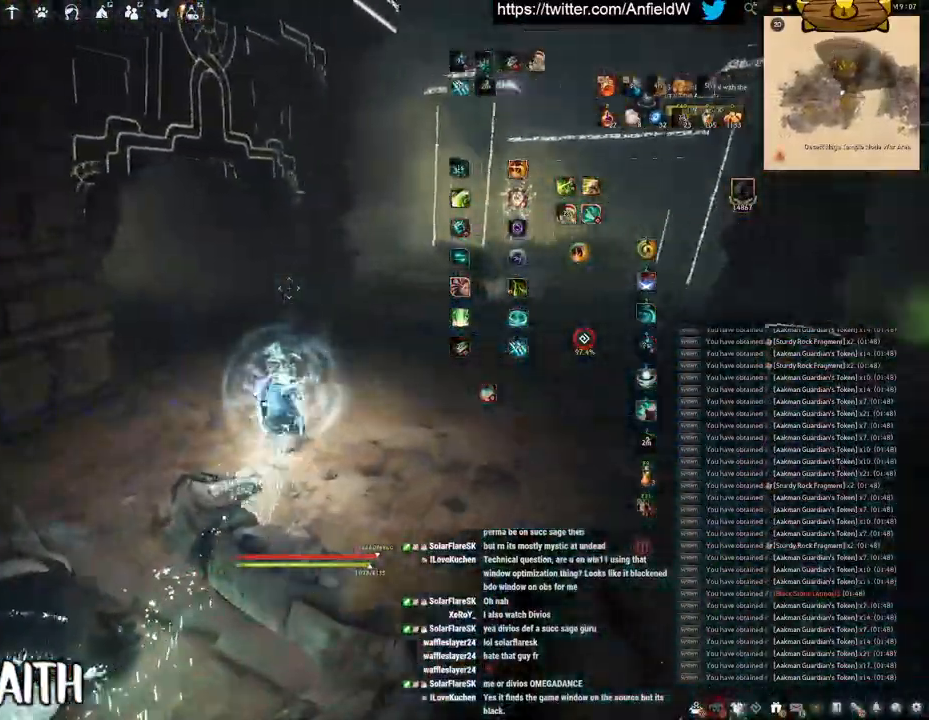
{"keys": ["w"], "mouse": ["right"], "events": []}
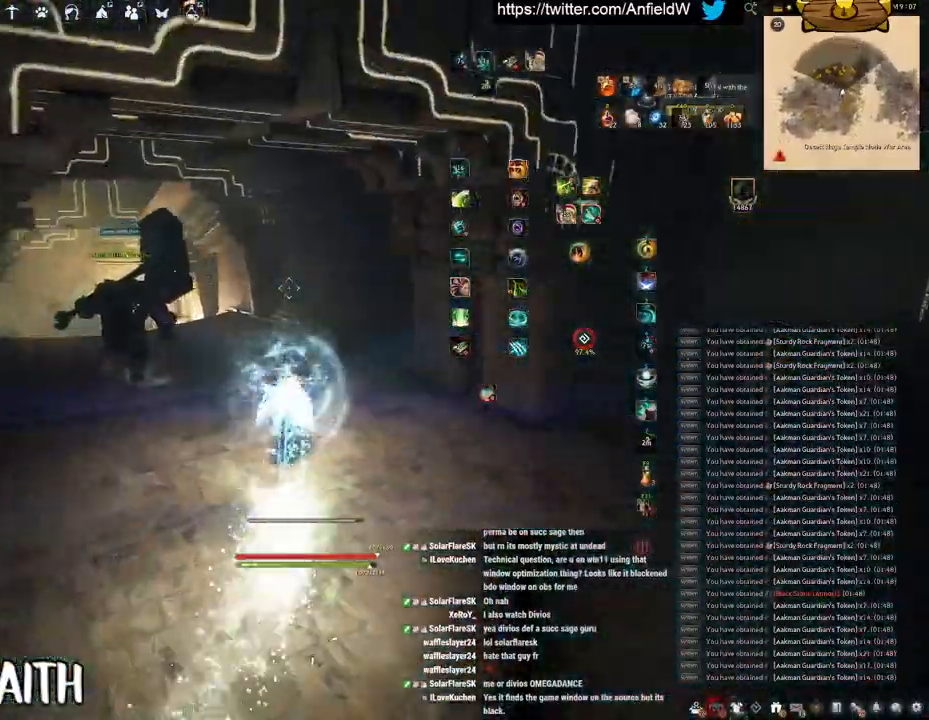
{"keys": ["q"], "mouse": [], "events": [[150, "w", "up"], [217, "mouse_right", "up"], [233, "q", "down"]]}
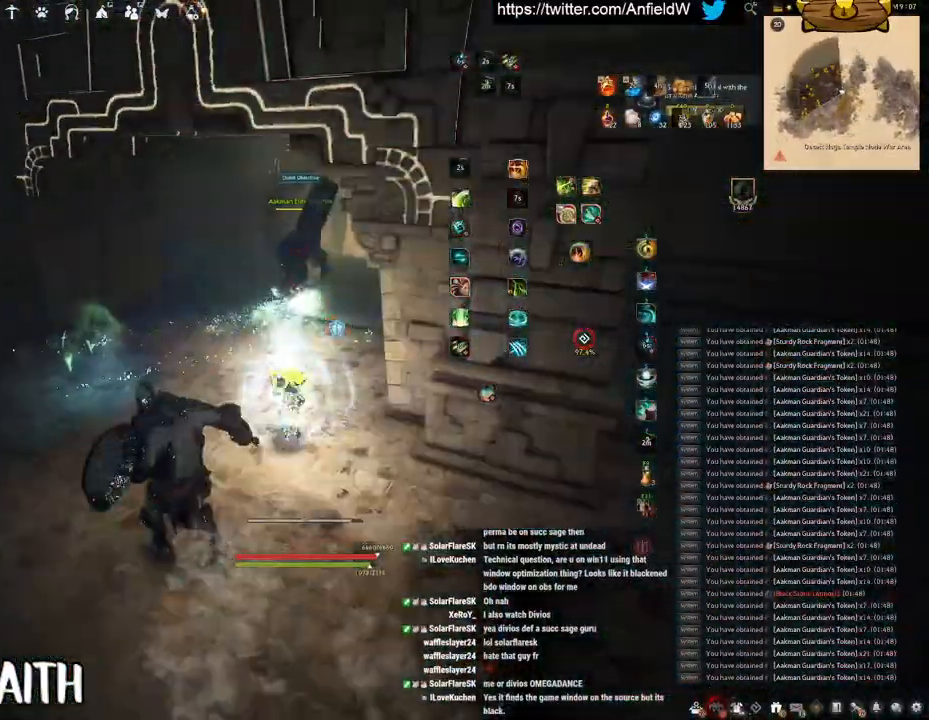
{"keys": ["w"], "mouse": ["right"], "events": [[200, "q", "up"], [233, "w", "down"], [467, "mouse_right", "down"]]}
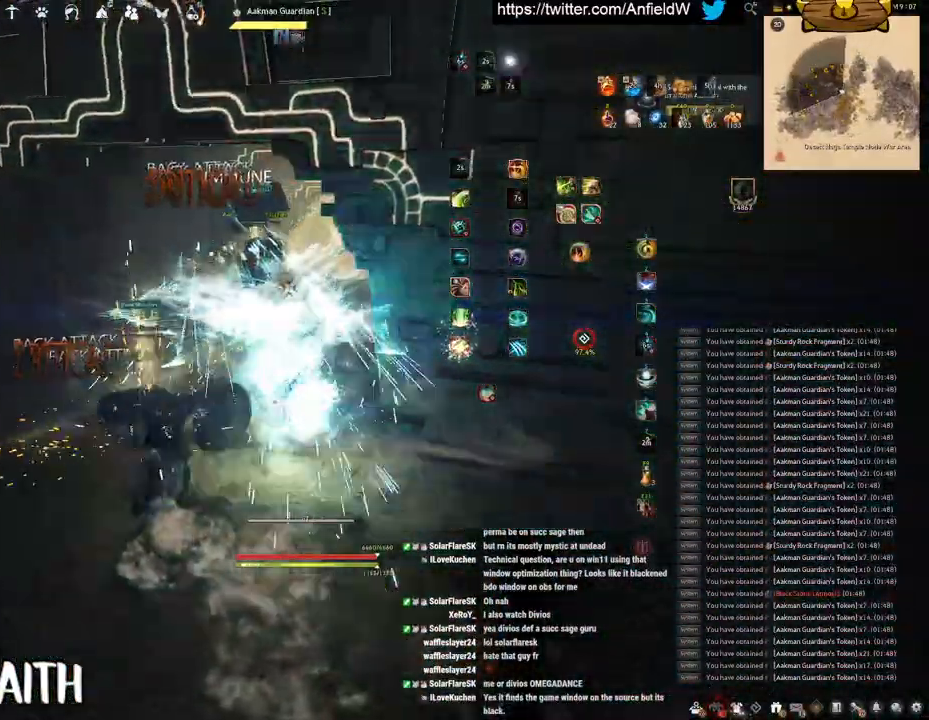
{"keys": ["f", "w"], "mouse": [], "events": [[267, "mouse_right", "up"], [283, "f", "down"]]}
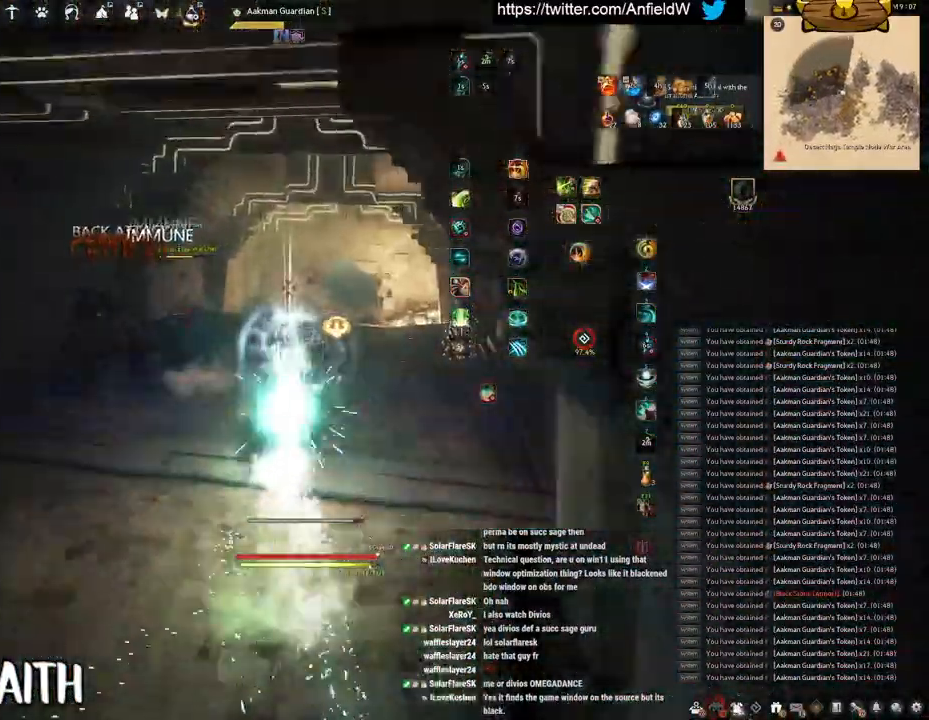
{"keys": [], "mouse": ["left"], "events": [[167, "f", "up"], [167, "w", "up"], [250, "mouse_left", "down"]]}
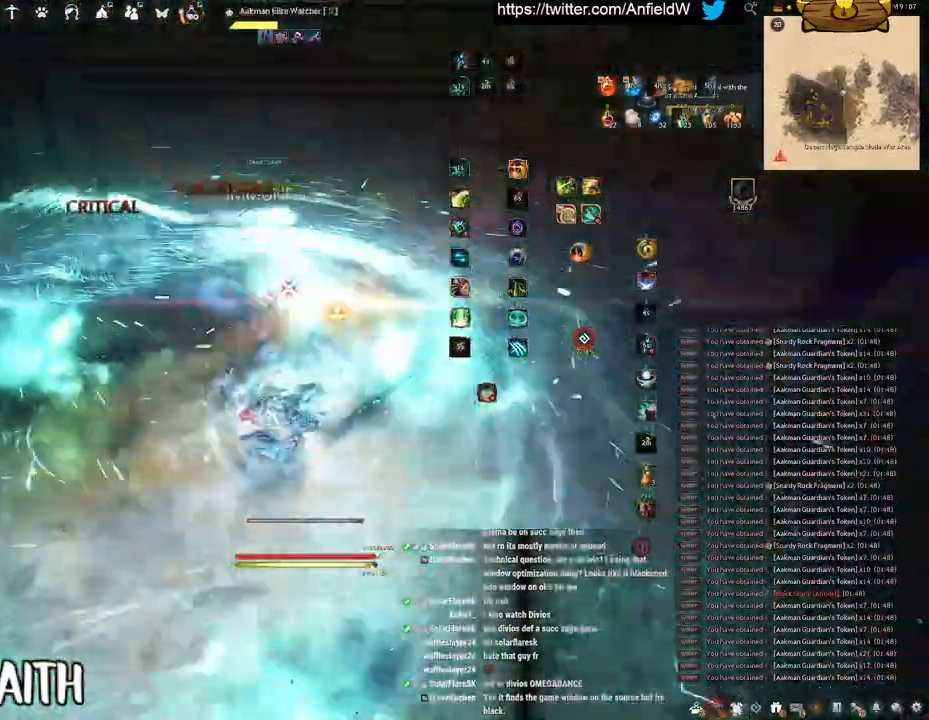
{"keys": ["space"], "mouse": [], "events": [[133, "space", "down"], [200, "mouse_left", "up"]]}
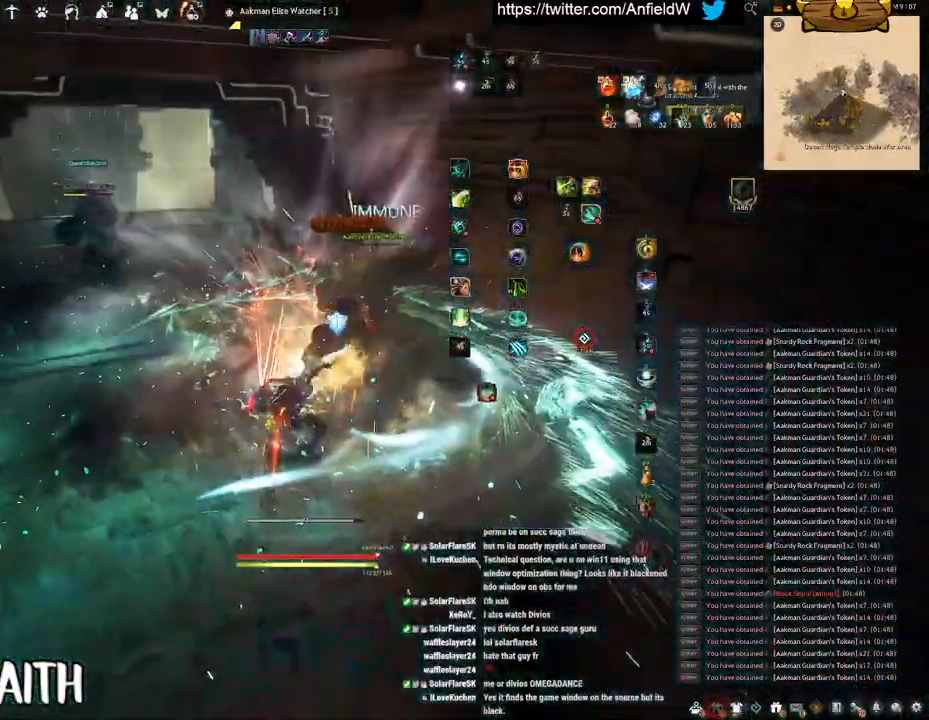
{"keys": ["a", "c"], "mouse": [], "events": [[217, "space", "up"], [383, "c", "down"], [400, "a", "down"]]}
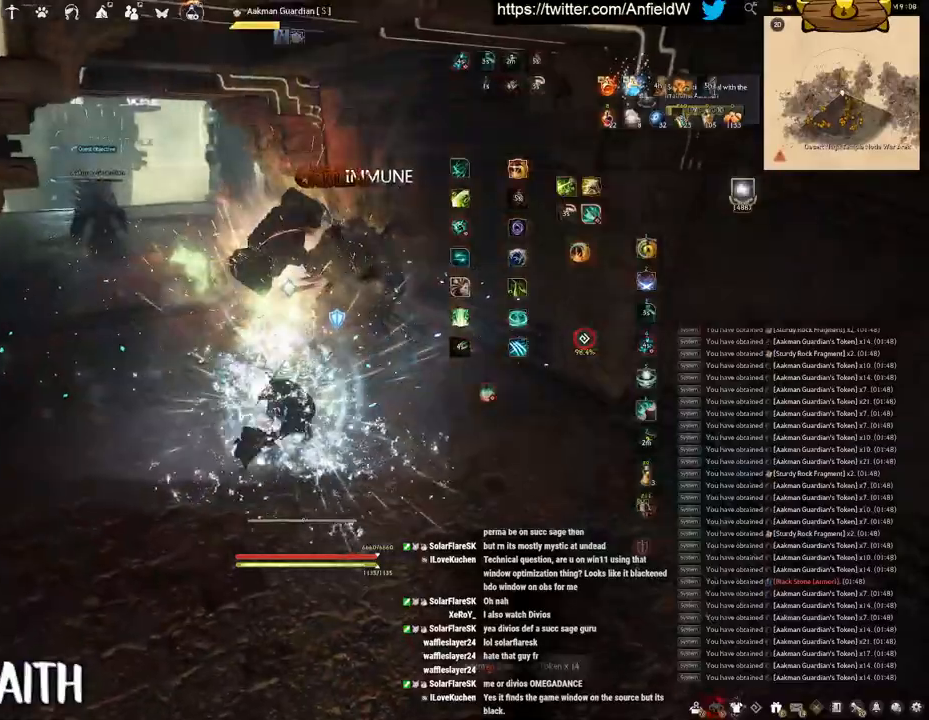
{"keys": ["w"], "mouse": [], "events": [[67, "a", "up"], [67, "c", "up"], [183, "w", "down"]]}
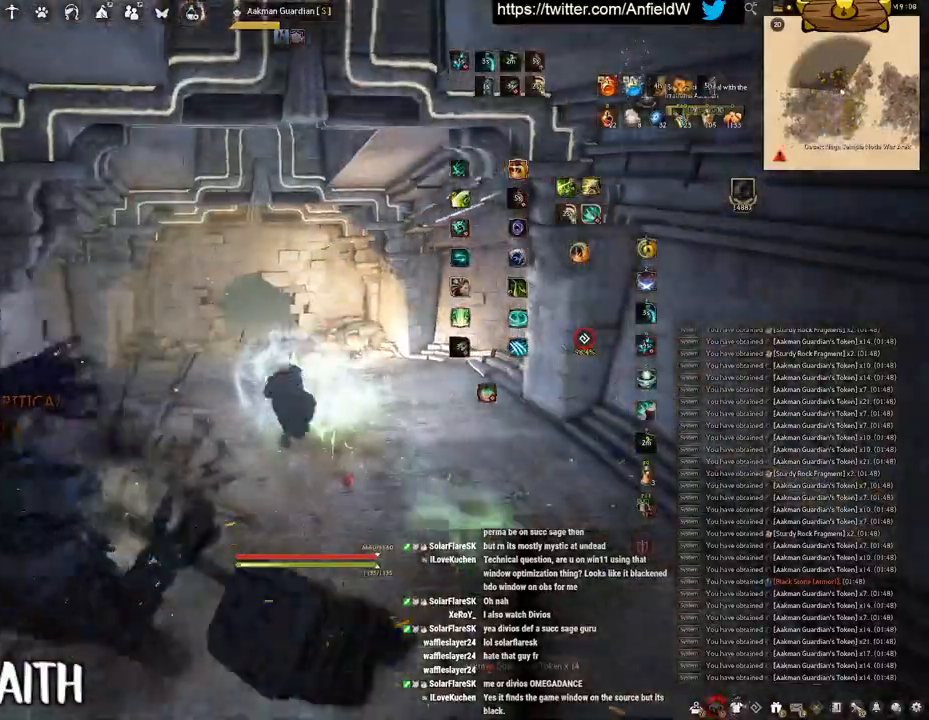
{"keys": ["w"], "mouse": ["right"], "events": [[17, "mouse_right", "down"]]}
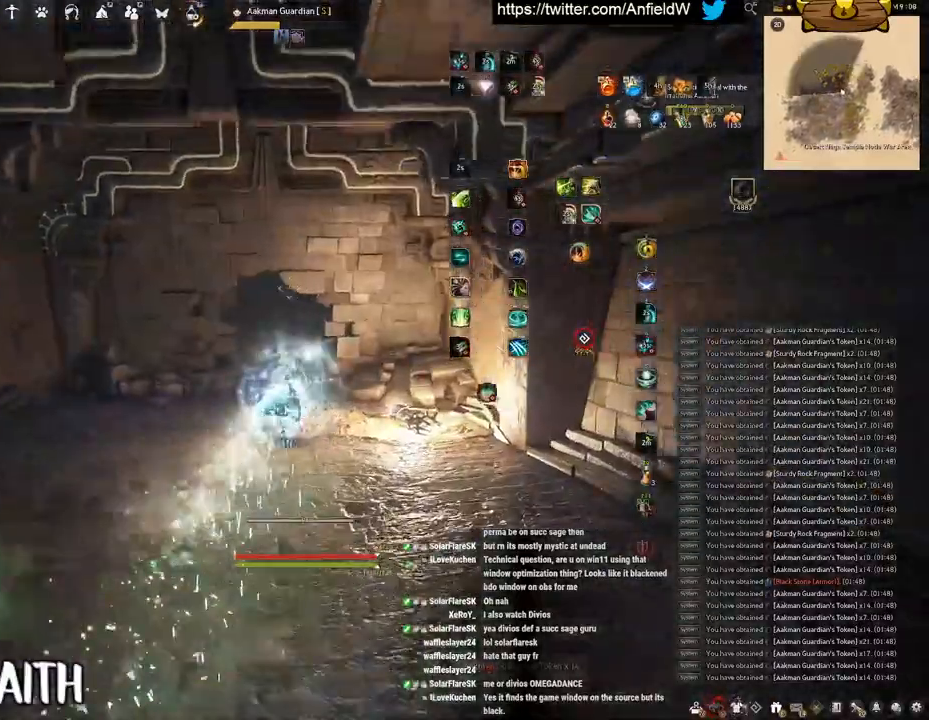
{"keys": ["w"], "mouse": ["right"], "events": []}
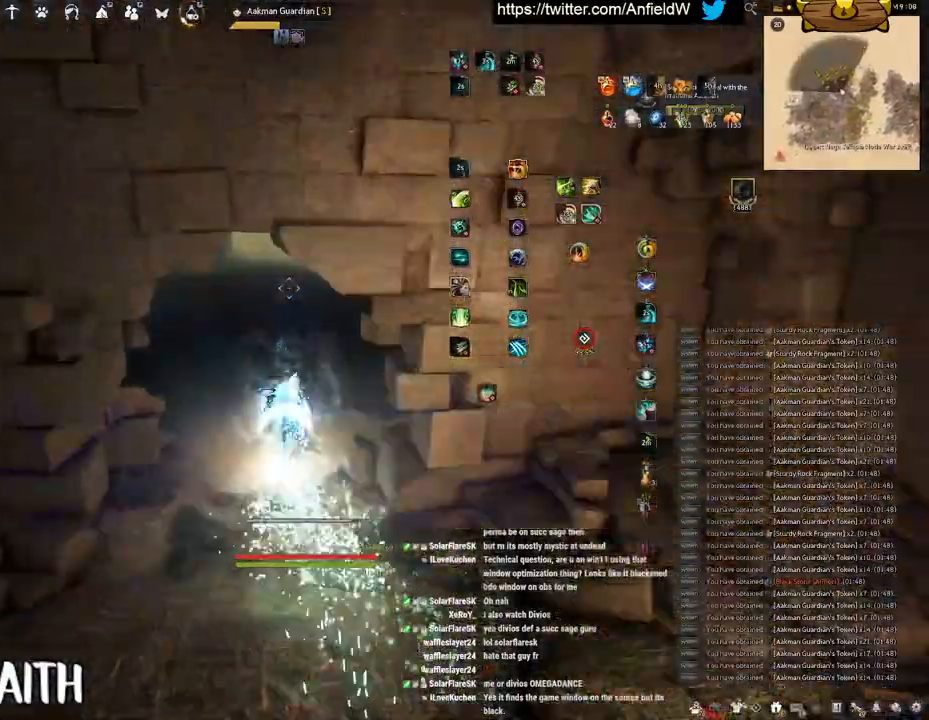
{"keys": ["w"], "mouse": ["right"], "events": []}
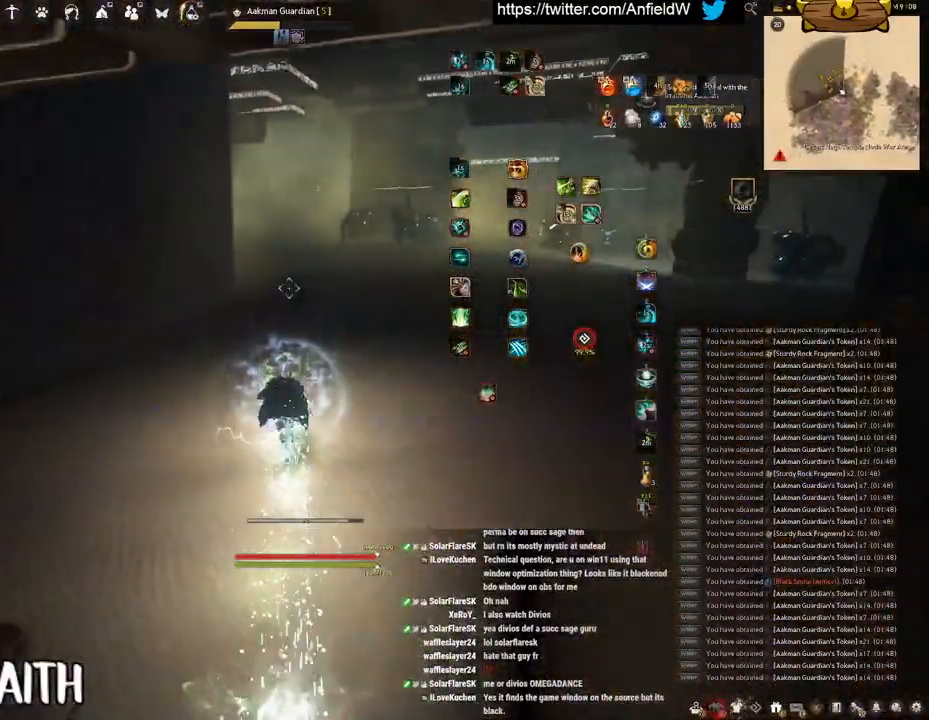
{"keys": ["w"], "mouse": ["right"], "events": []}
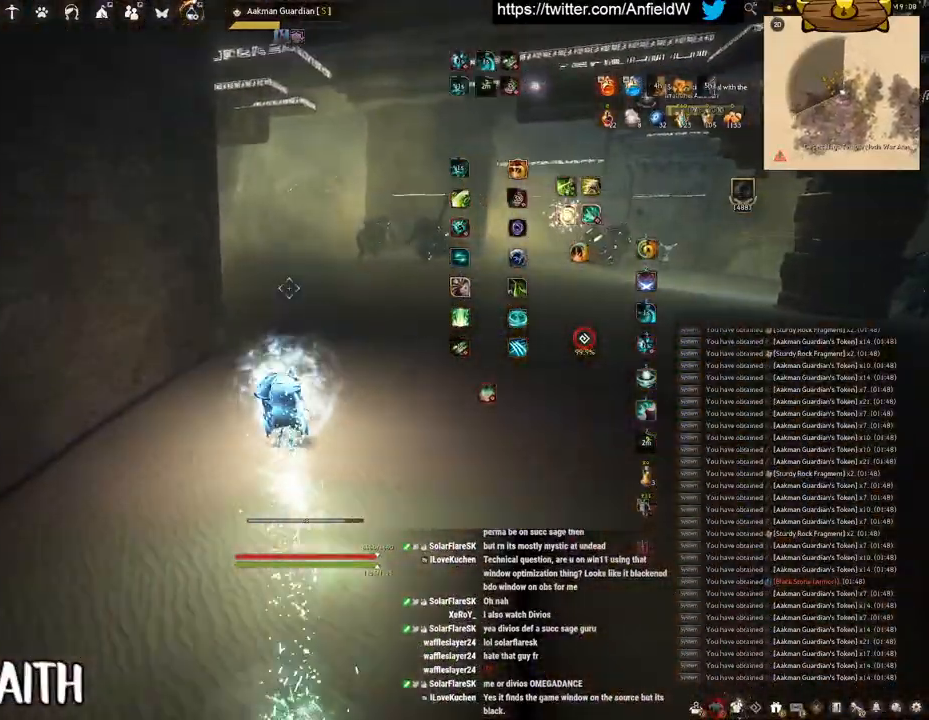
{"keys": ["w"], "mouse": ["right"], "events": []}
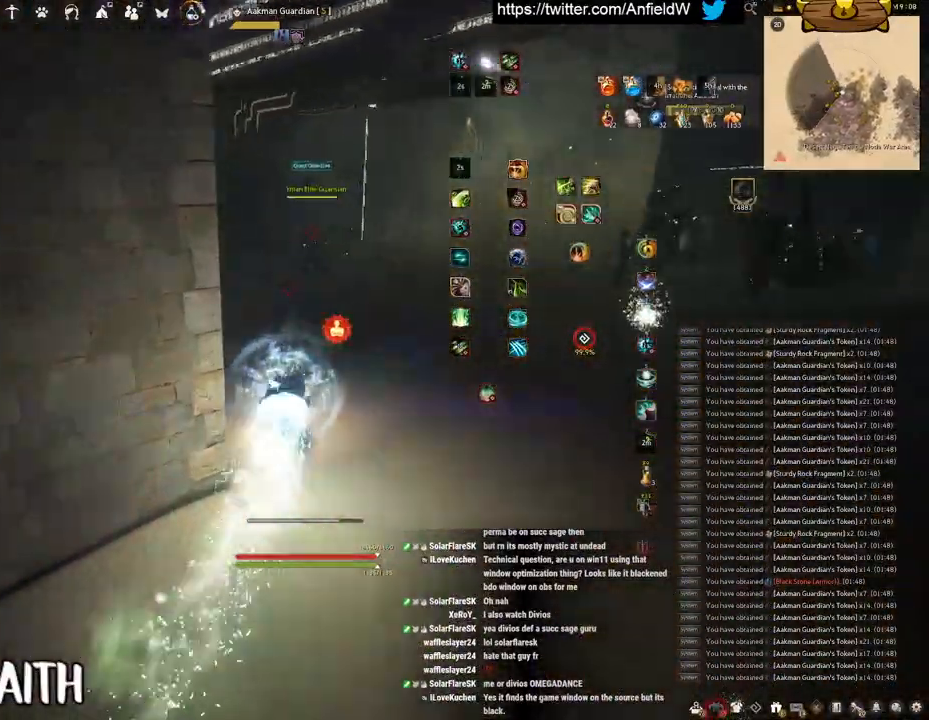
{"keys": ["q"], "mouse": [], "events": [[433, "w", "up"], [467, "mouse_right", "up"], [500, "q", "down"]]}
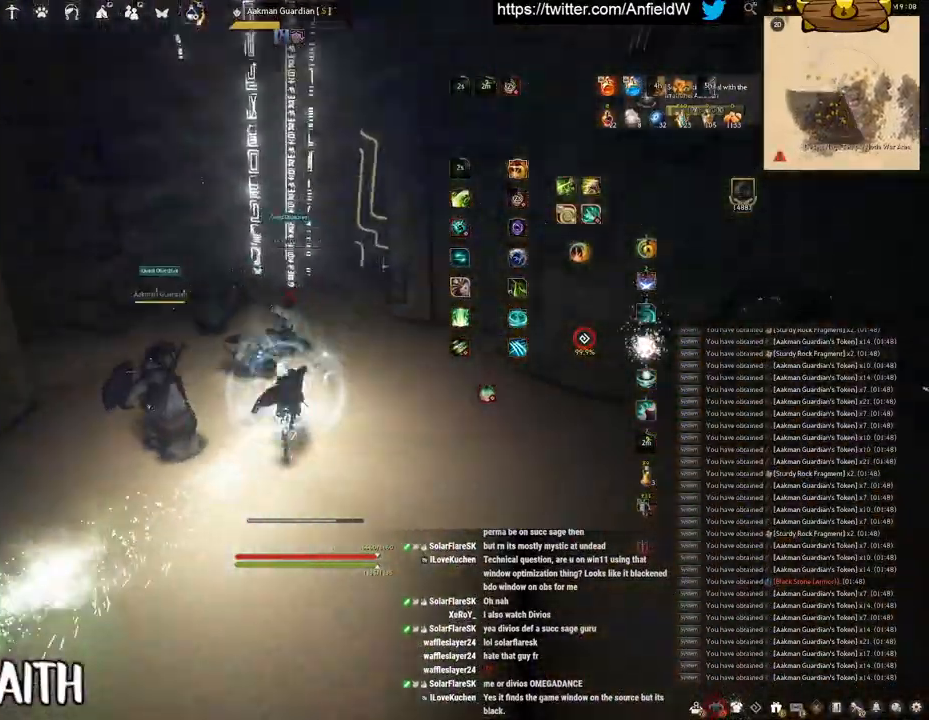
{"keys": ["space"], "mouse": [], "events": [[250, "space", "down"], [350, "q", "up"]]}
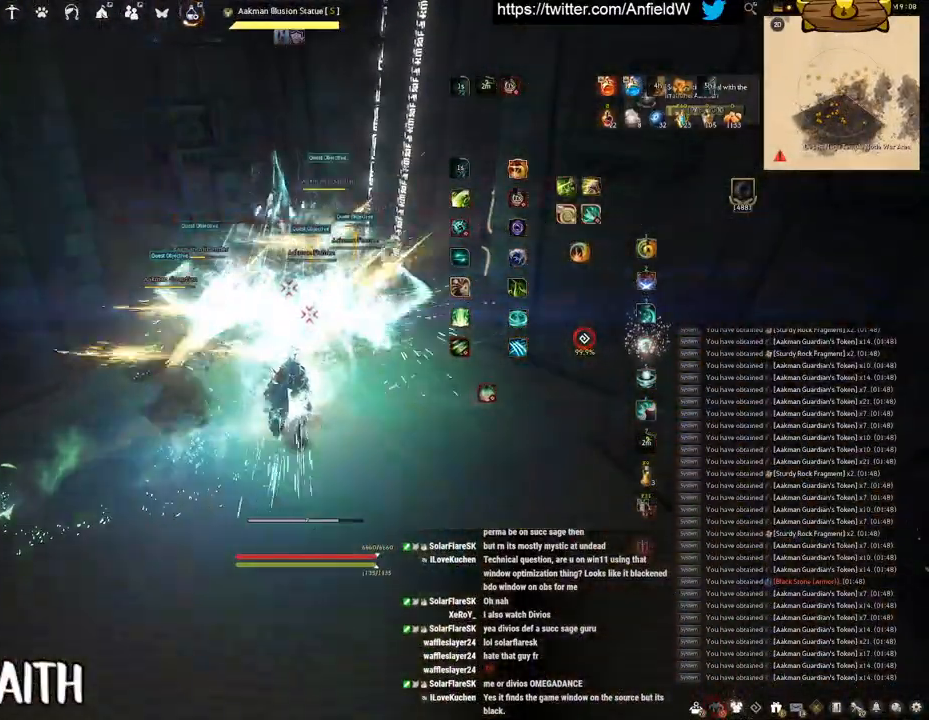
{"keys": ["space"], "mouse": [], "events": []}
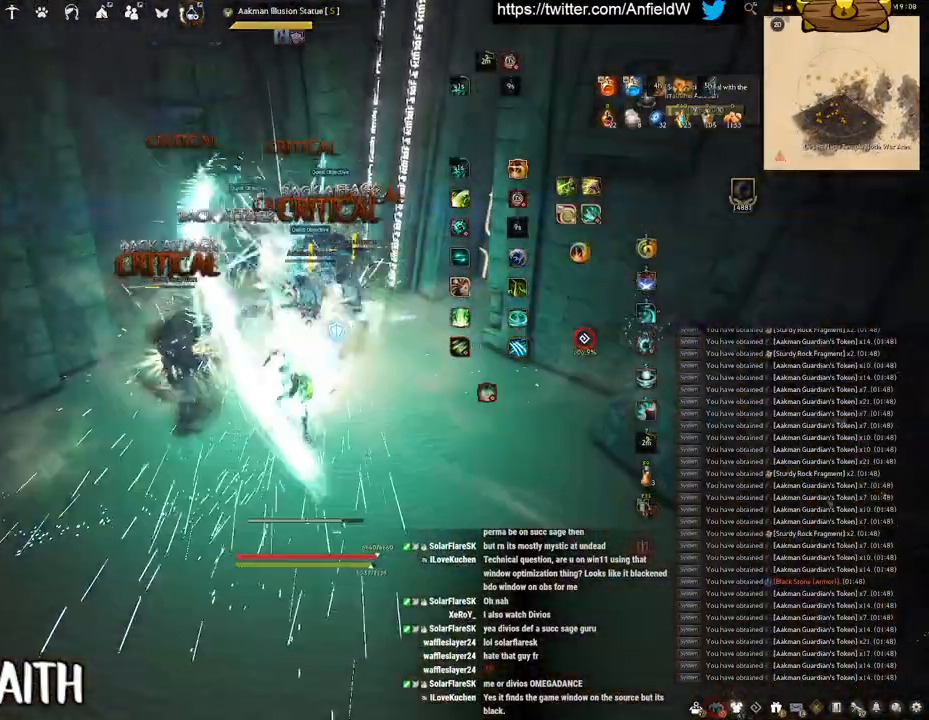
{"keys": [], "mouse": [], "events": [[183, "space", "up"]]}
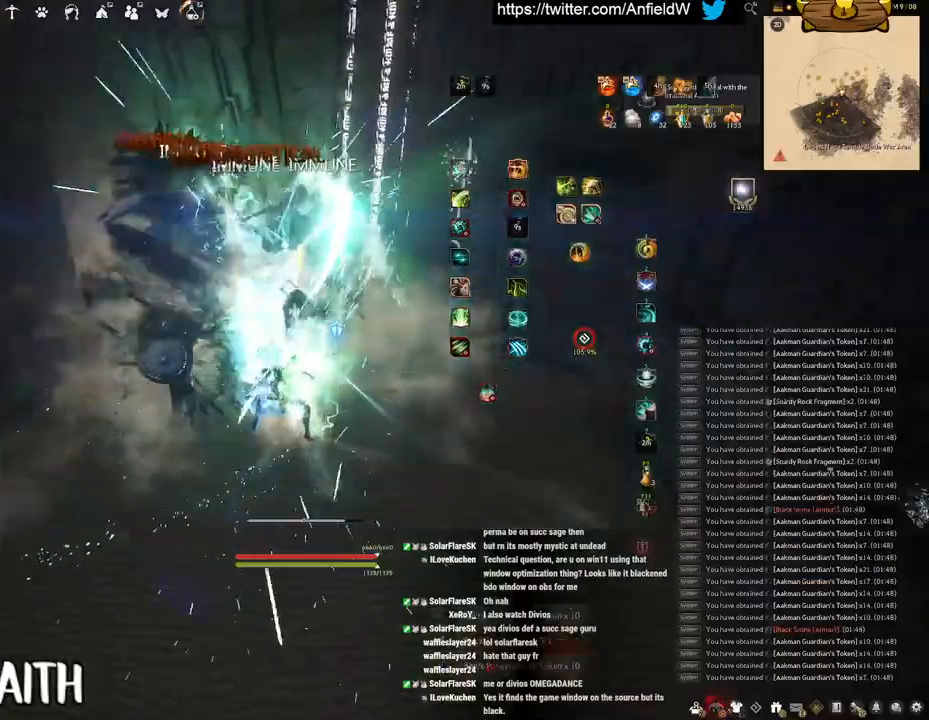
{"keys": ["f", "shift"], "mouse": [], "events": [[17, "f", "down"], [33, "w", "down"], [417, "w", "up"], [450, "shift", "down"]]}
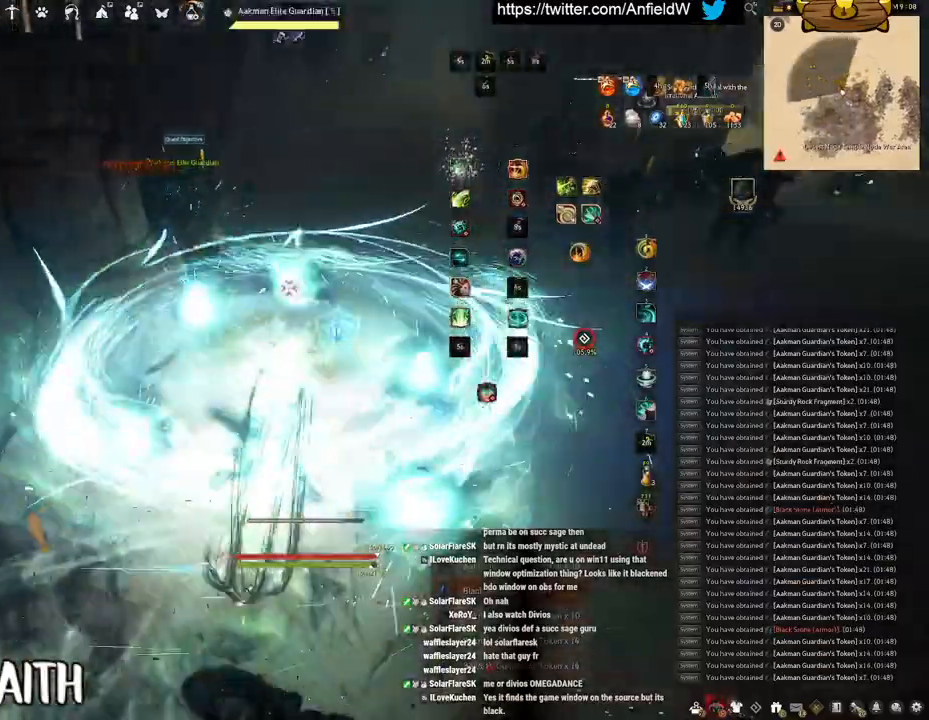
{"keys": ["f", "w"], "mouse": [], "events": [[400, "shift", "up"], [450, "w", "down"]]}
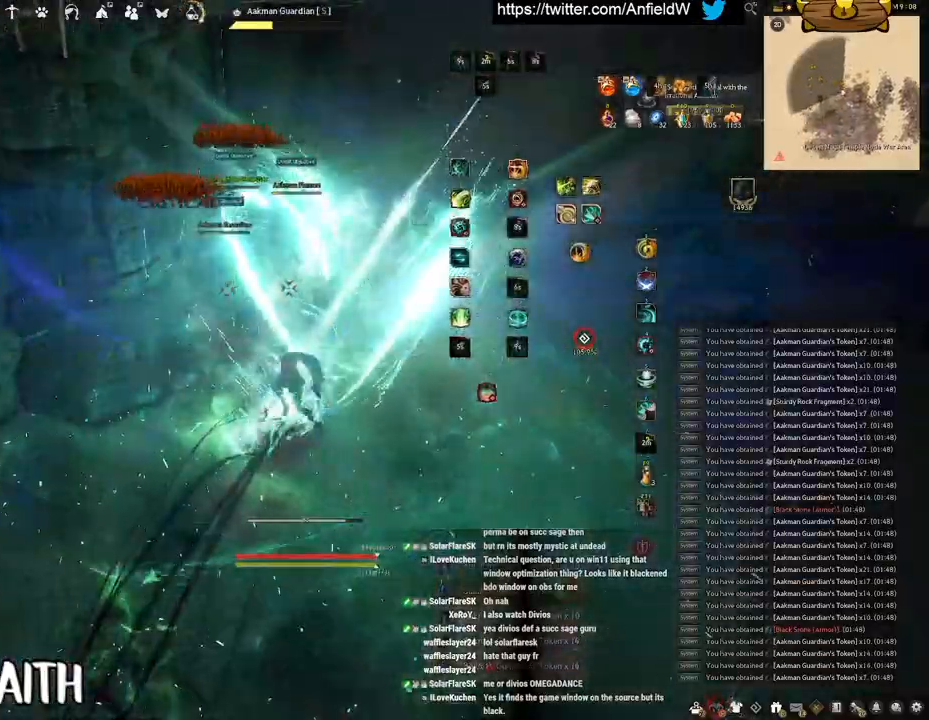
{"keys": ["f", "s"], "mouse": [], "events": [[217, "w", "up"], [450, "s", "down"]]}